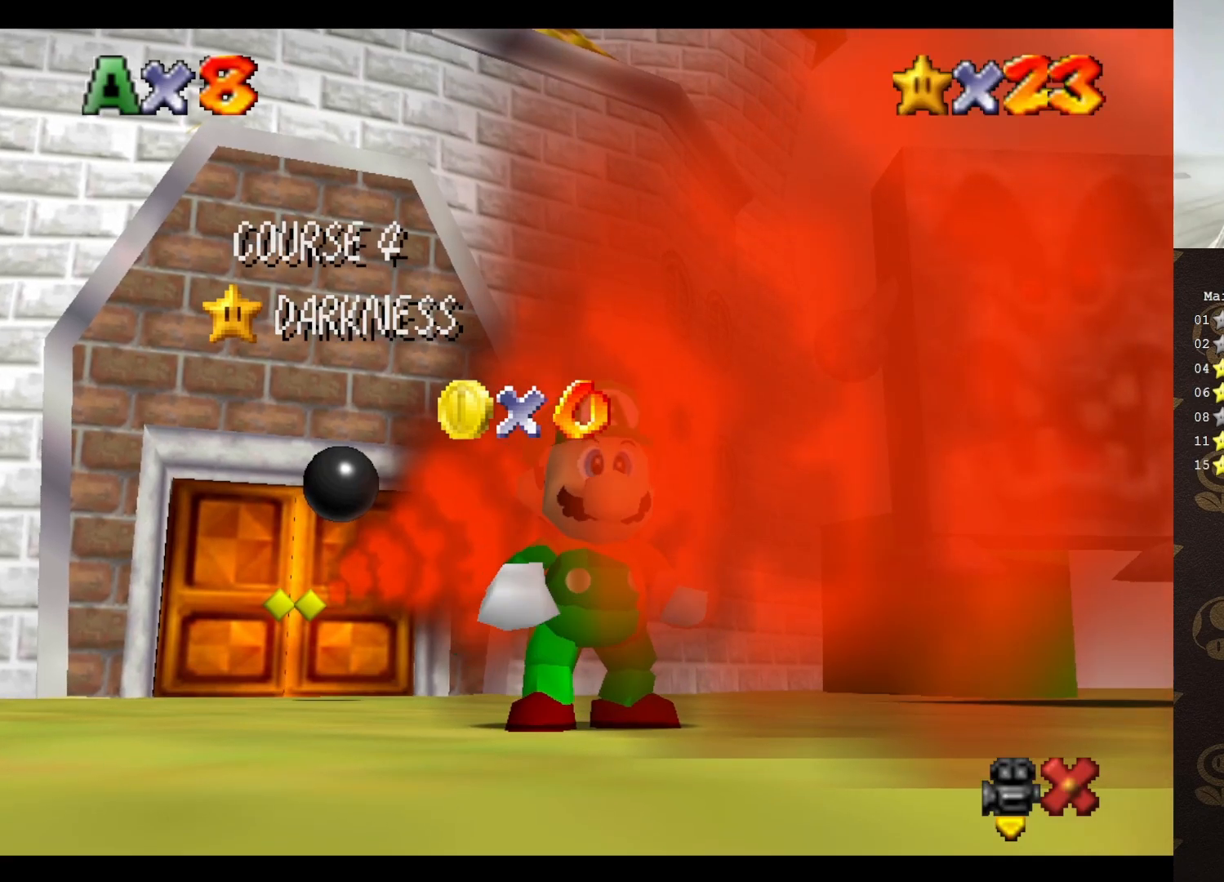
Gameplay with a controller (Nintendo layout); each line is a JSON object with the inputs held at the frame after it. "events" lists button and stick changes between this image and that frame as [ms after this image, input, new state], when the widget could be followed in between. Not read: L3 R3 Z.
{"buttons": ["A"], "left_stick": "center", "events": [[300, "A", "down"], [367, "A", "up"], [467, "A", "down"]]}
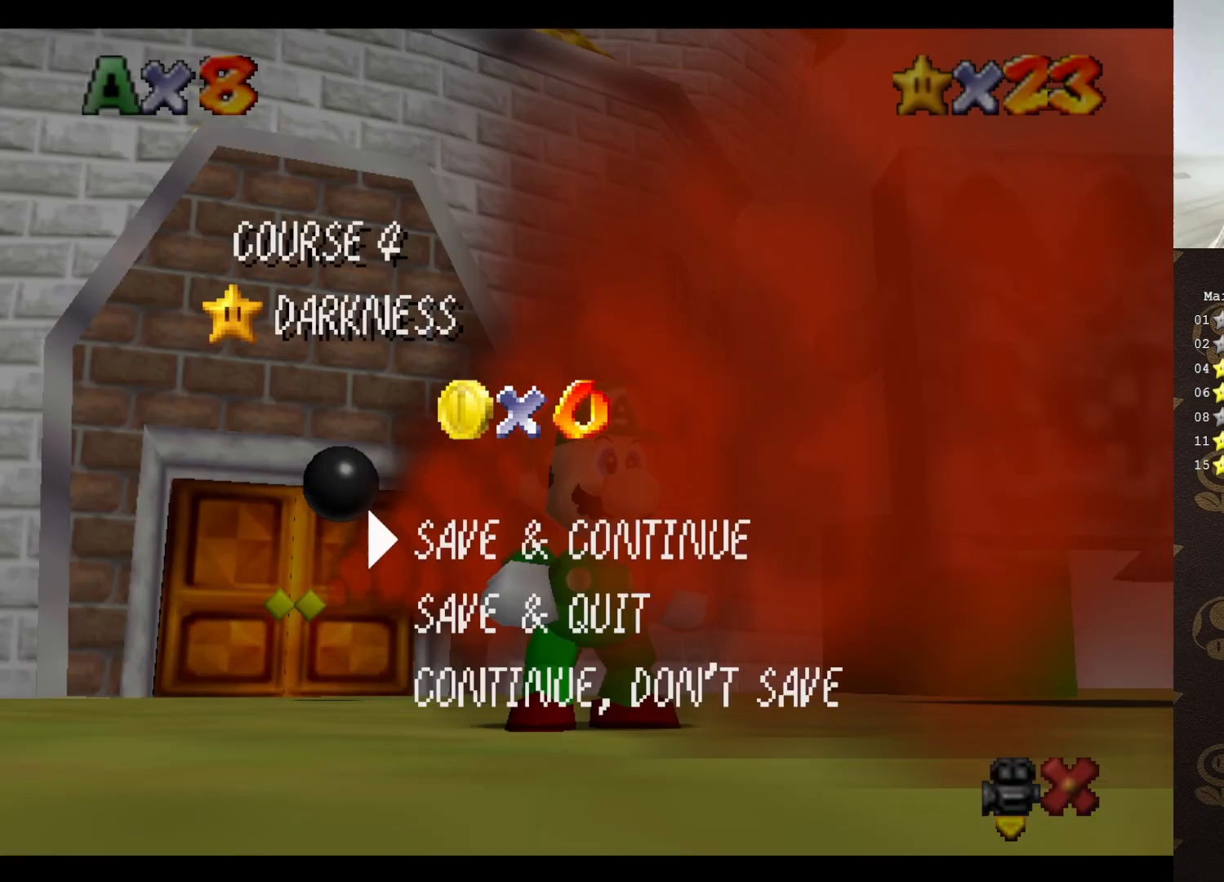
{"buttons": [], "left_stick": "center", "events": [[50, "A", "up"], [83, "A", "down"], [133, "A", "up"], [267, "C_RIGHT", "down"], [333, "C_RIGHT", "up"], [400, "C_RIGHT", "down"], [500, "C_RIGHT", "up"]]}
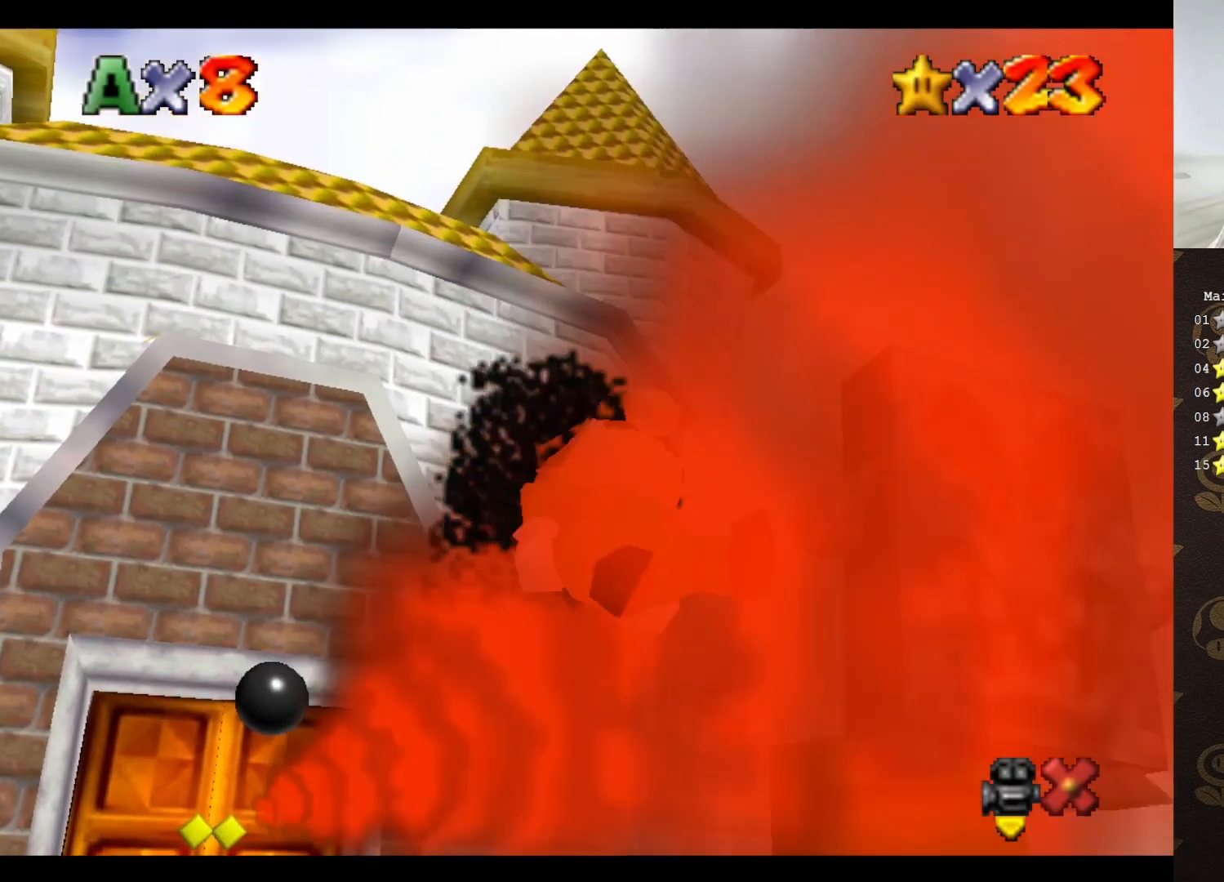
{"buttons": [], "left_stick": "left", "events": [[33, "C_RIGHT", "down"], [100, "C_RIGHT", "up"], [167, "left_stick", "left"]]}
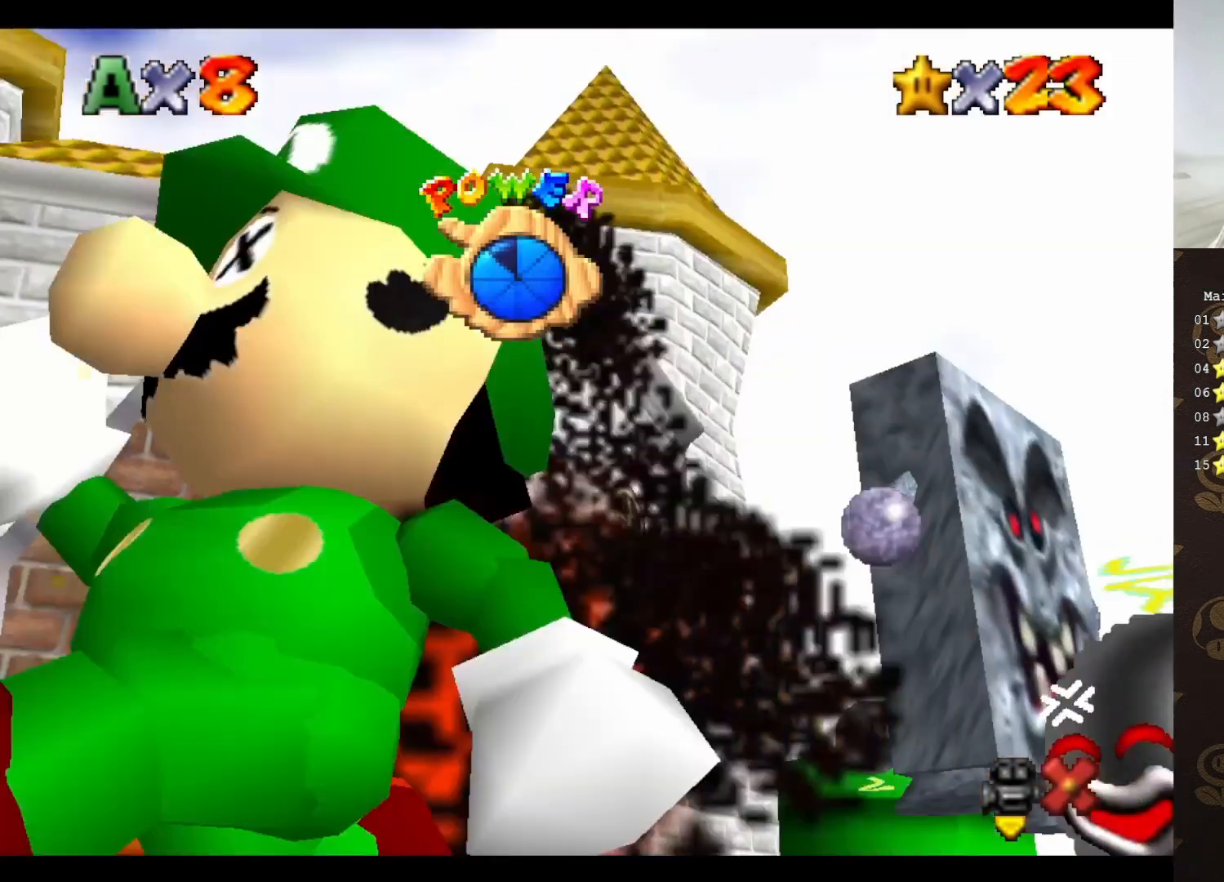
{"buttons": [], "left_stick": "right", "events": [[33, "left_stick", "up-left"], [117, "A", "down"], [183, "A", "up"], [183, "left_stick", "up"], [317, "C_RIGHT", "down"], [317, "left_stick", "up-right"], [400, "C_RIGHT", "up"], [483, "left_stick", "right"]]}
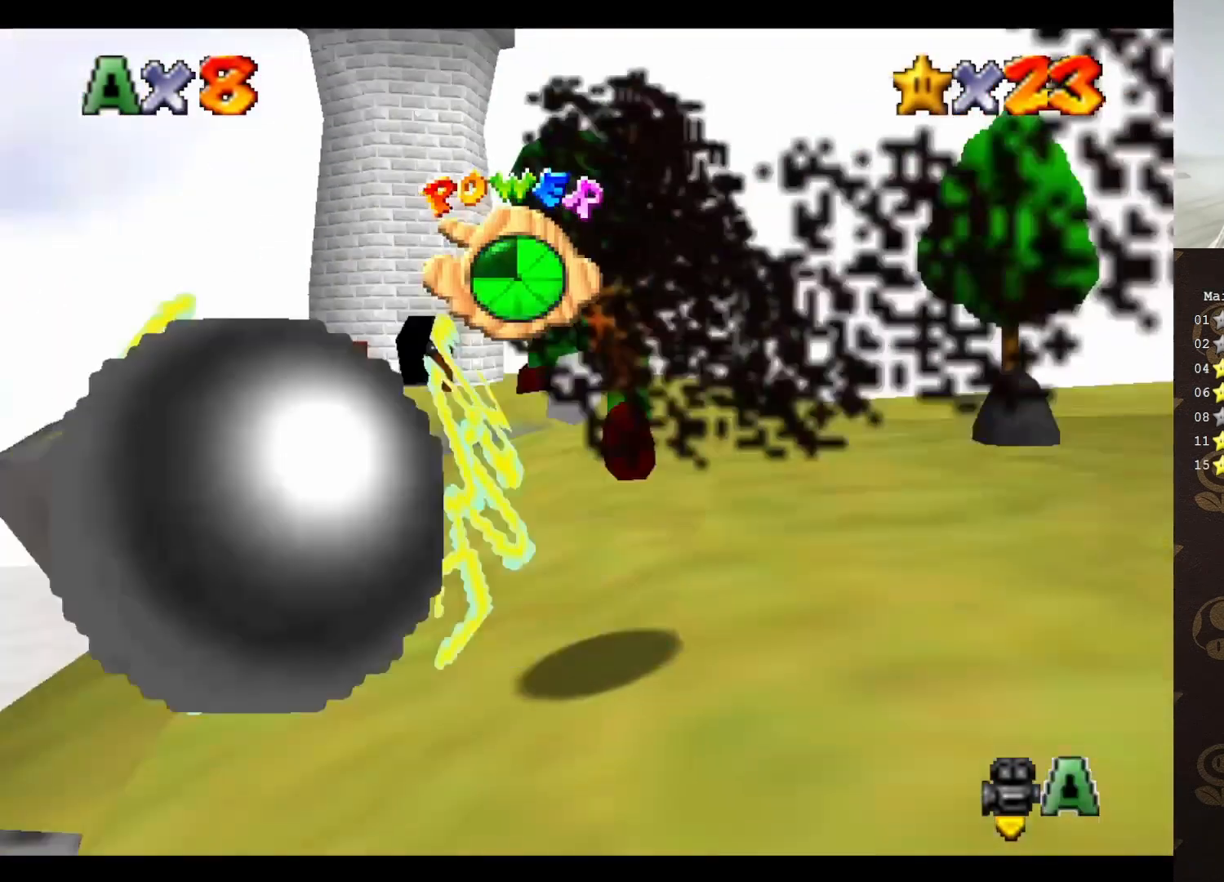
{"buttons": [], "left_stick": "up-right", "events": [[17, "C_DOWN", "down"], [100, "C_DOWN", "up"], [100, "left_stick", "center"], [300, "A", "down"], [300, "left_stick", "right"], [400, "A", "up"], [467, "left_stick", "up-right"]]}
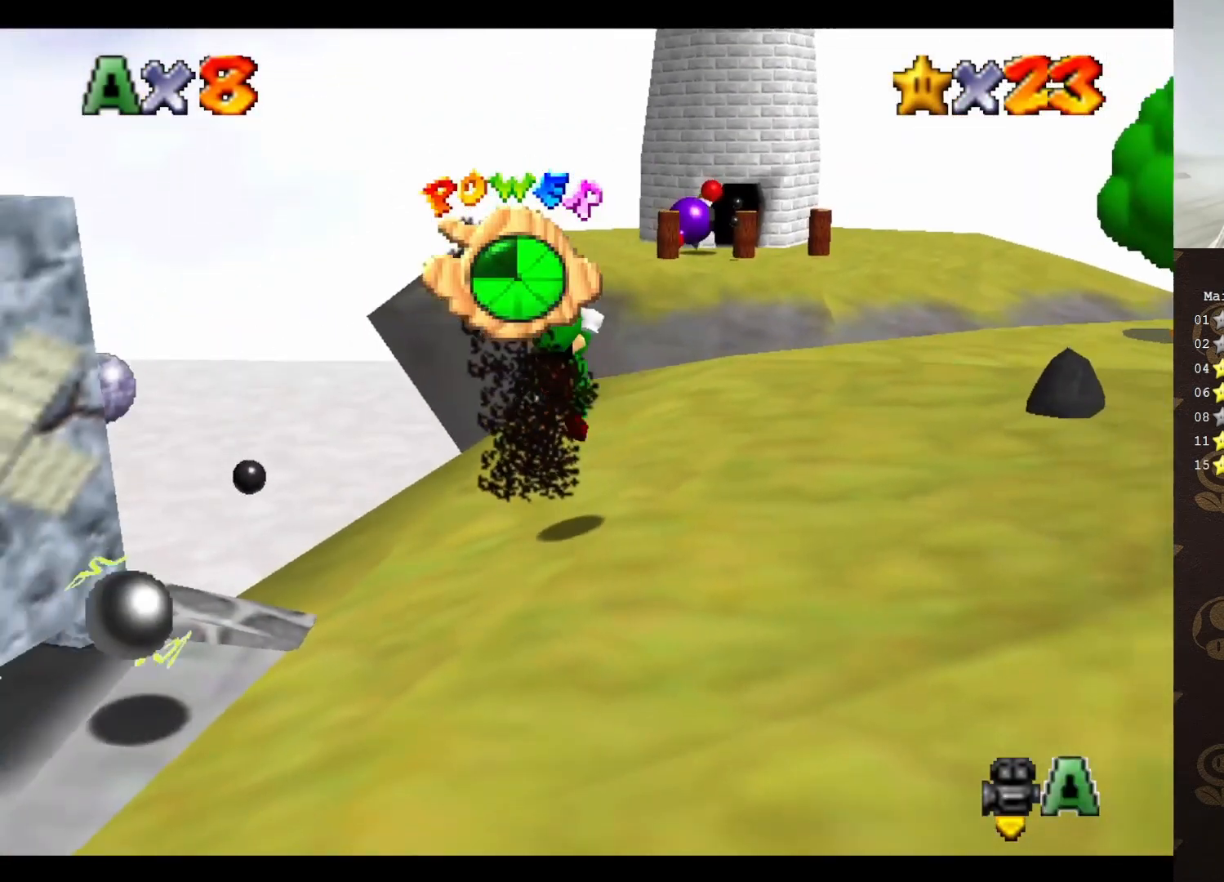
{"buttons": [], "left_stick": "center", "events": [[67, "left_stick", "center"]]}
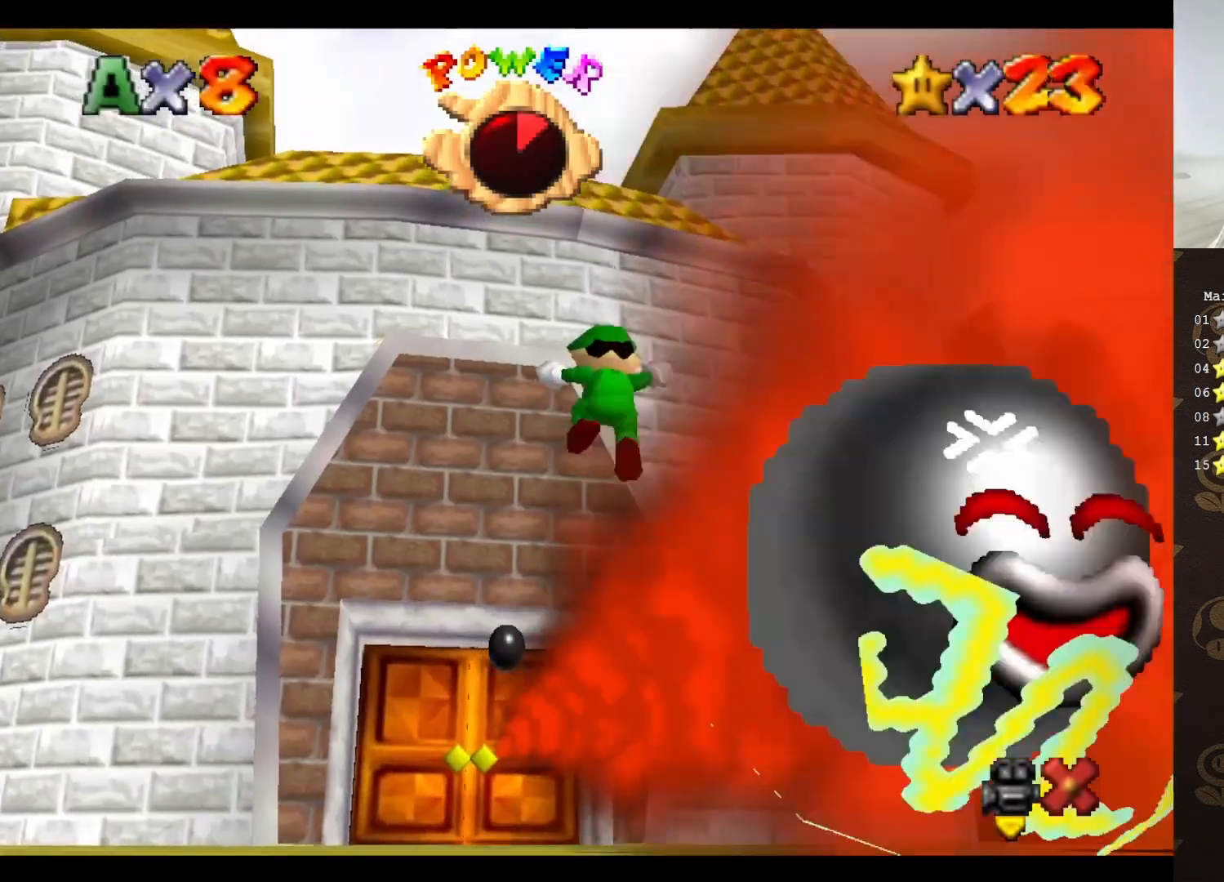
{"buttons": [], "left_stick": "center", "events": []}
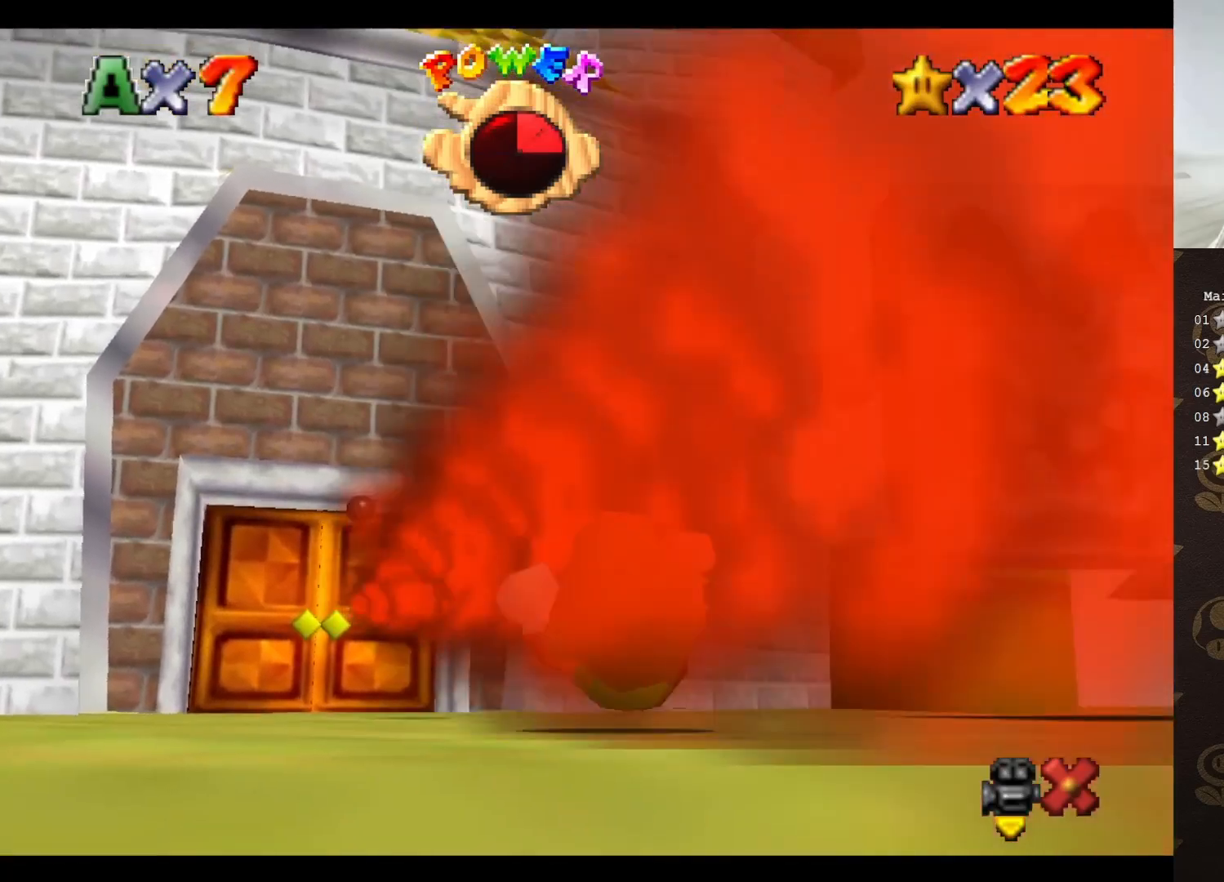
{"buttons": [], "left_stick": "center", "events": [[167, "C_RIGHT", "down"], [250, "C_RIGHT", "up"], [350, "C_RIGHT", "down"], [383, "C_RIGHT", "up"]]}
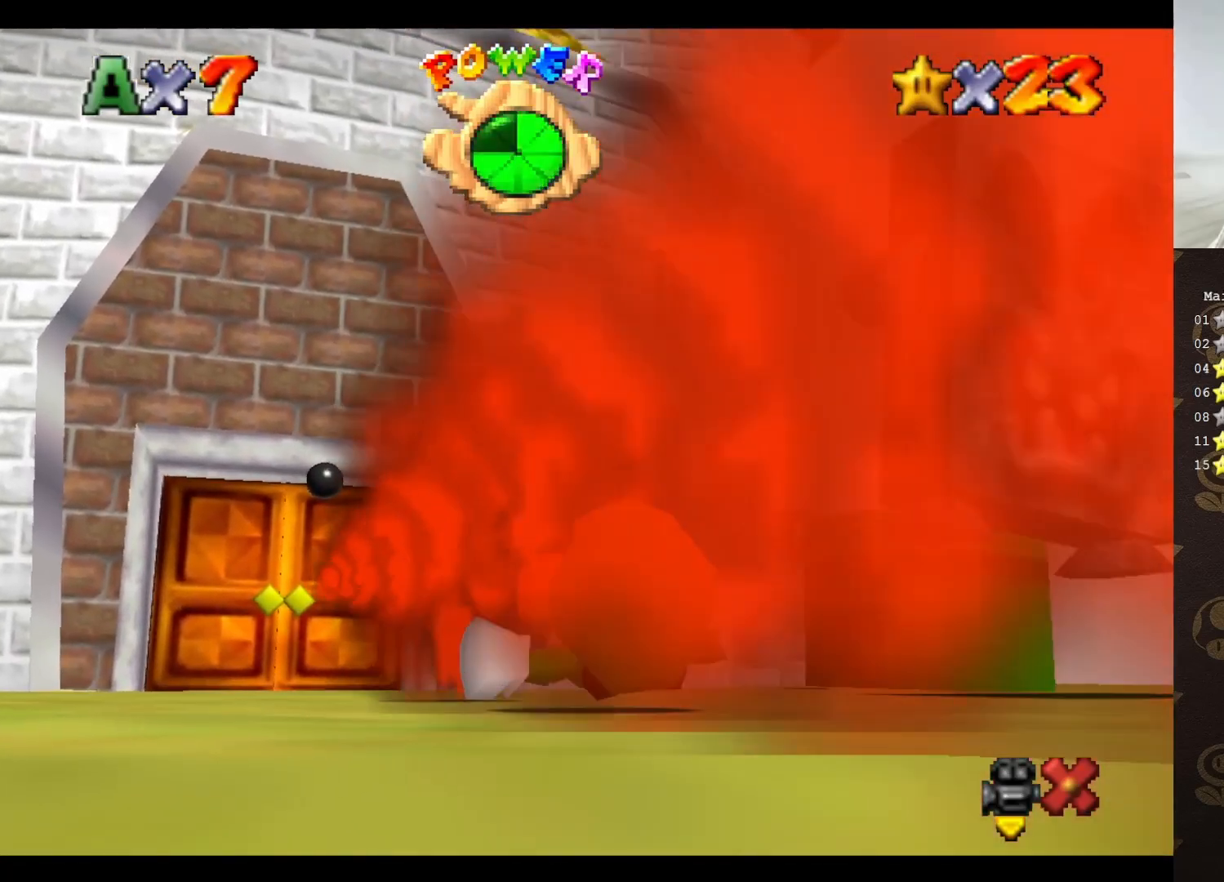
{"buttons": [], "left_stick": "center", "events": [[50, "C_RIGHT", "down"], [133, "C_RIGHT", "up"], [267, "C_RIGHT", "down"], [317, "C_RIGHT", "up"]]}
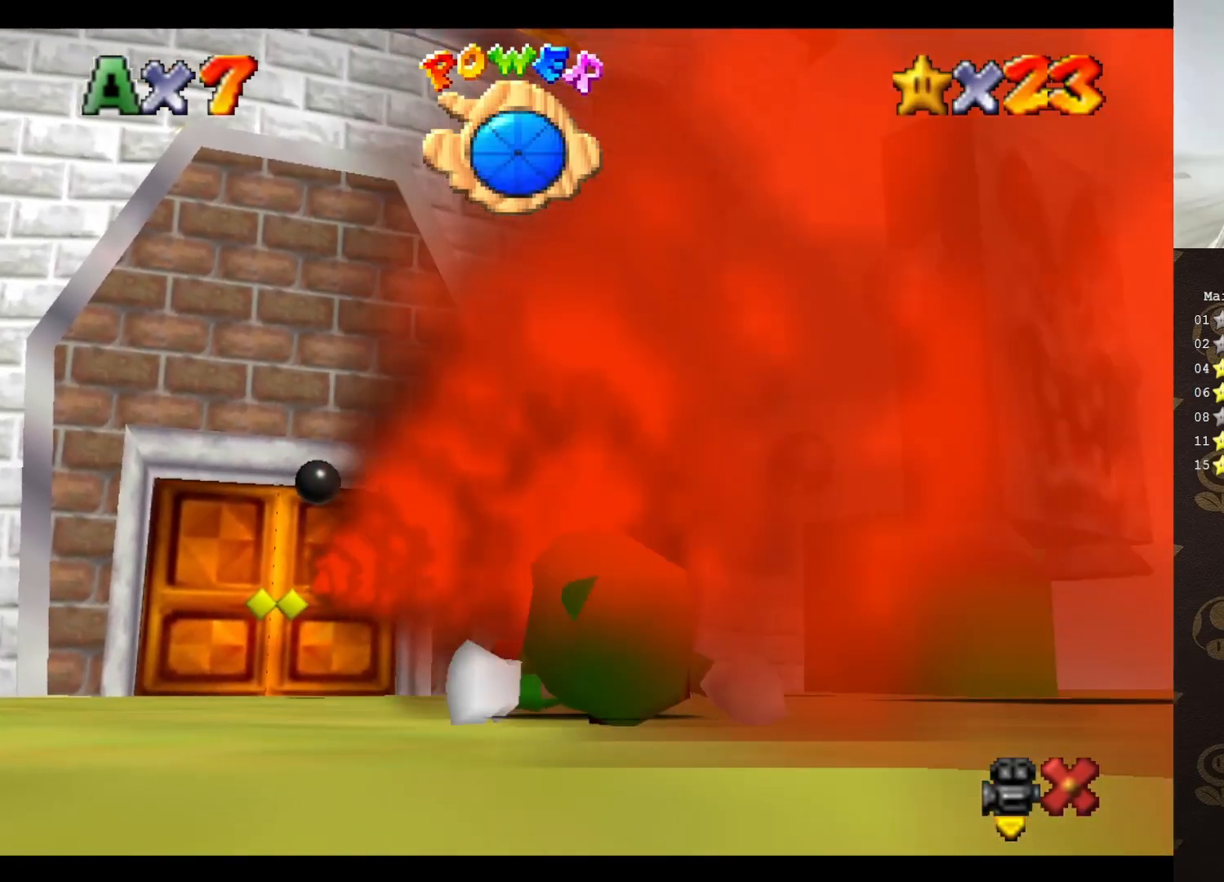
{"buttons": [], "left_stick": "center", "events": []}
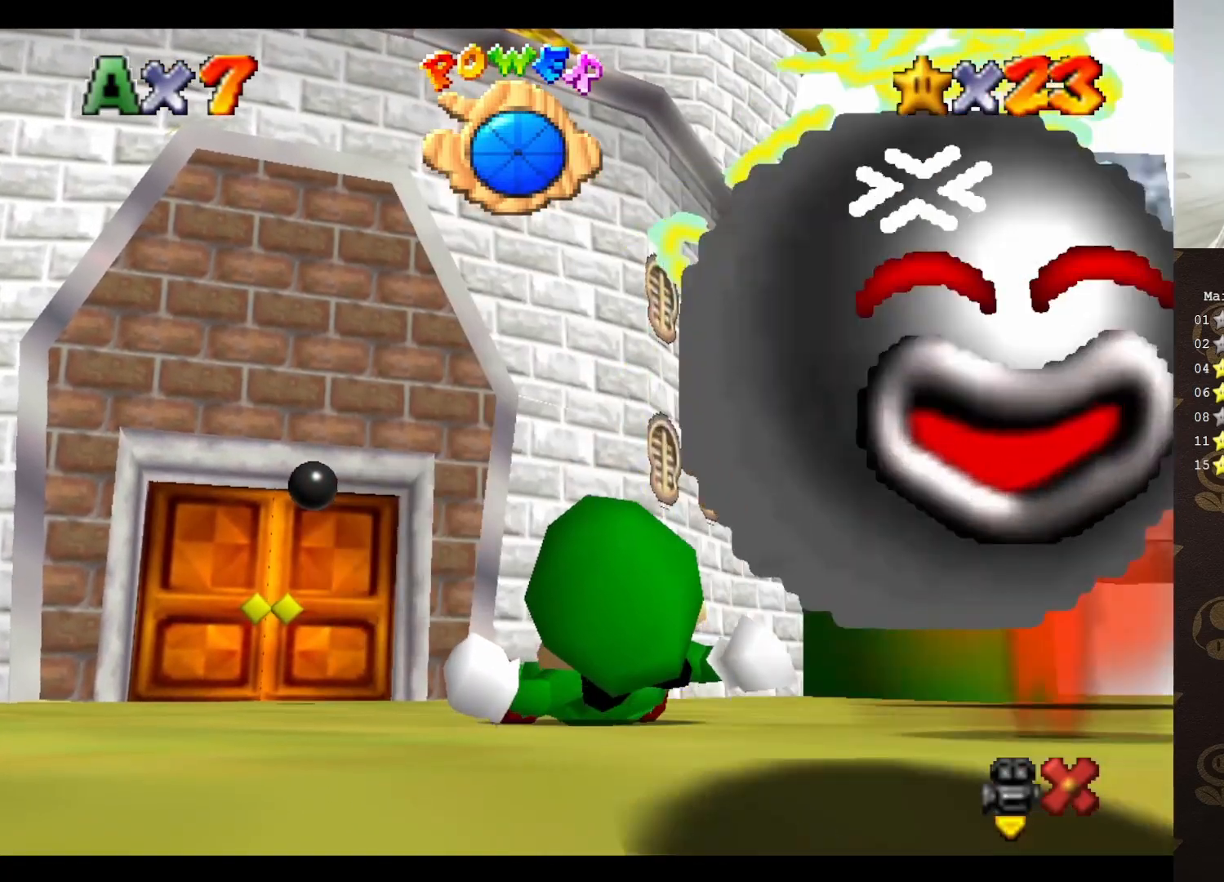
{"buttons": [], "left_stick": "center", "events": []}
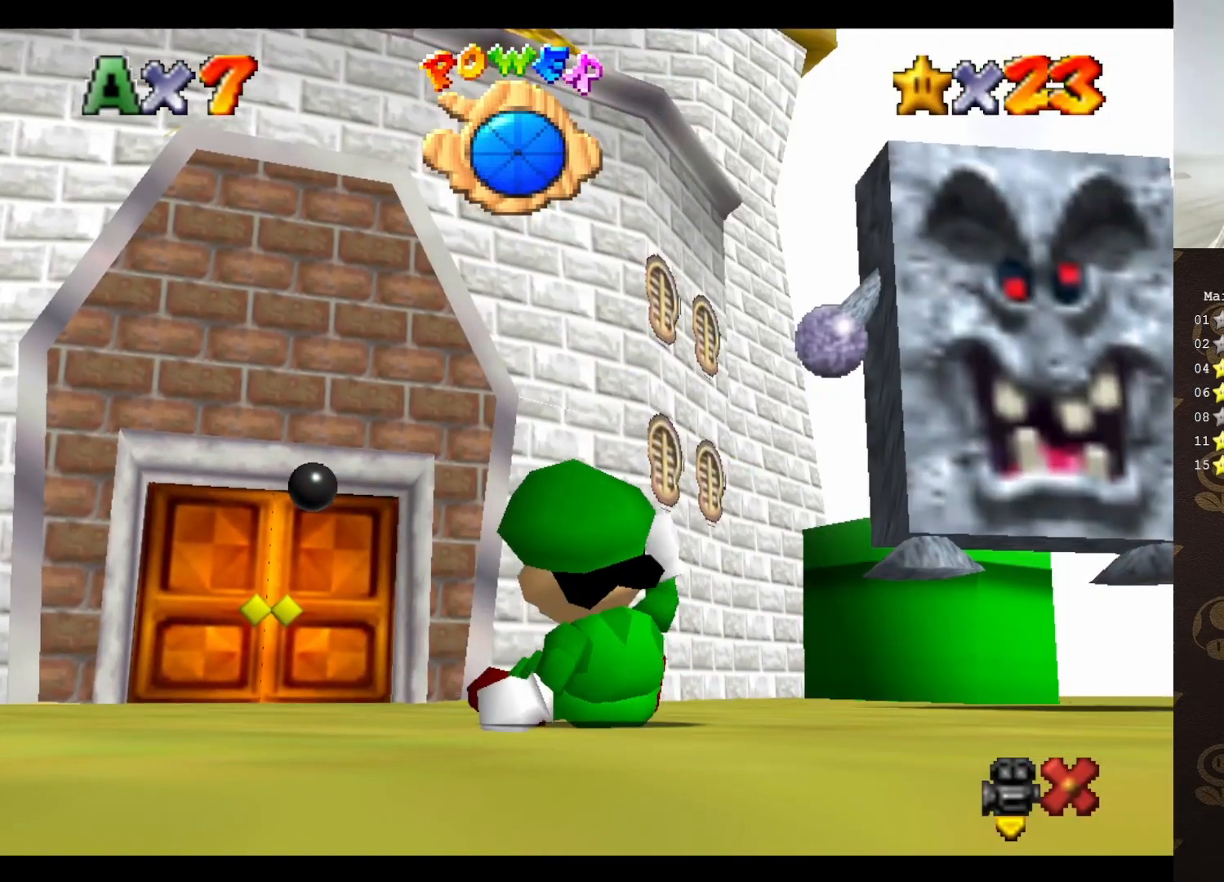
{"buttons": [], "left_stick": "left", "events": [[217, "left_stick", "left"]]}
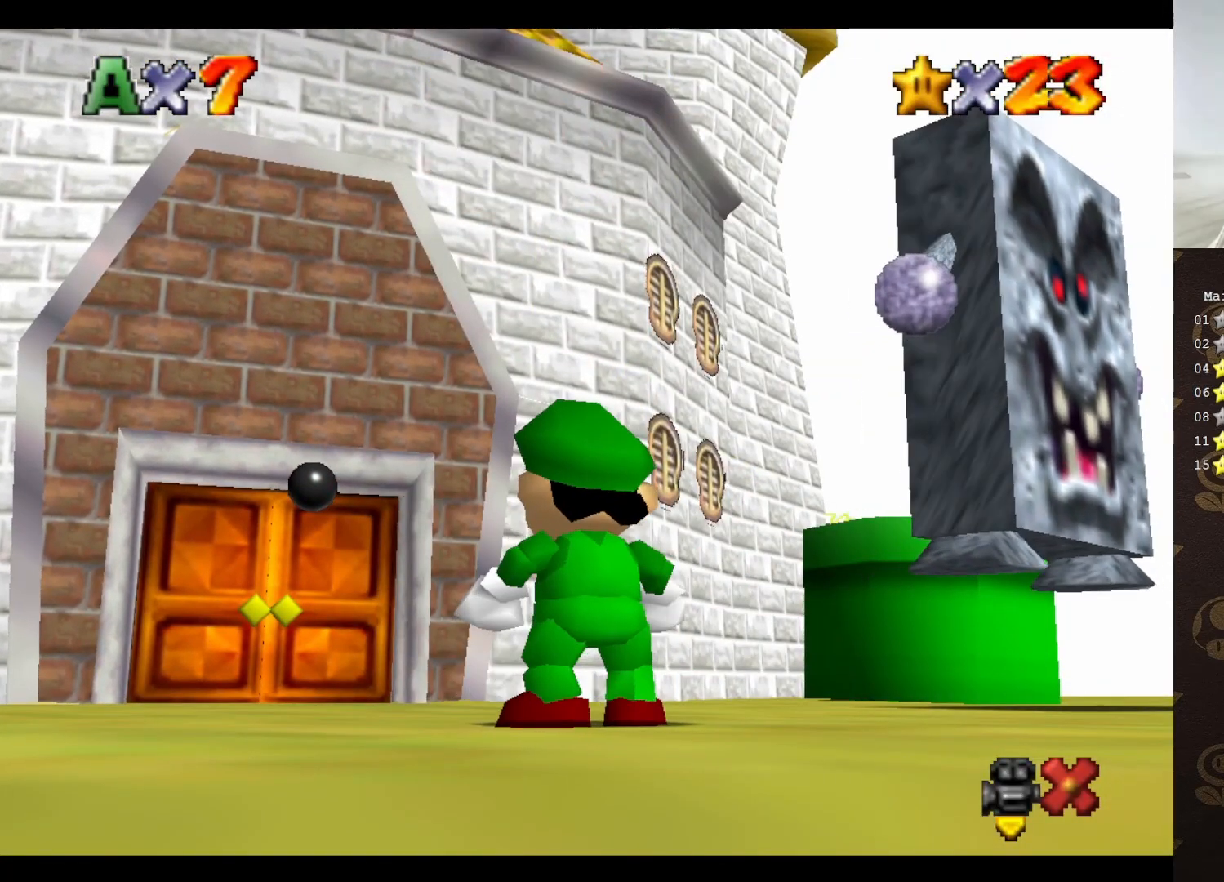
{"buttons": ["B"], "left_stick": "left", "events": [[283, "A", "down"], [483, "A", "up"], [483, "B", "down"]]}
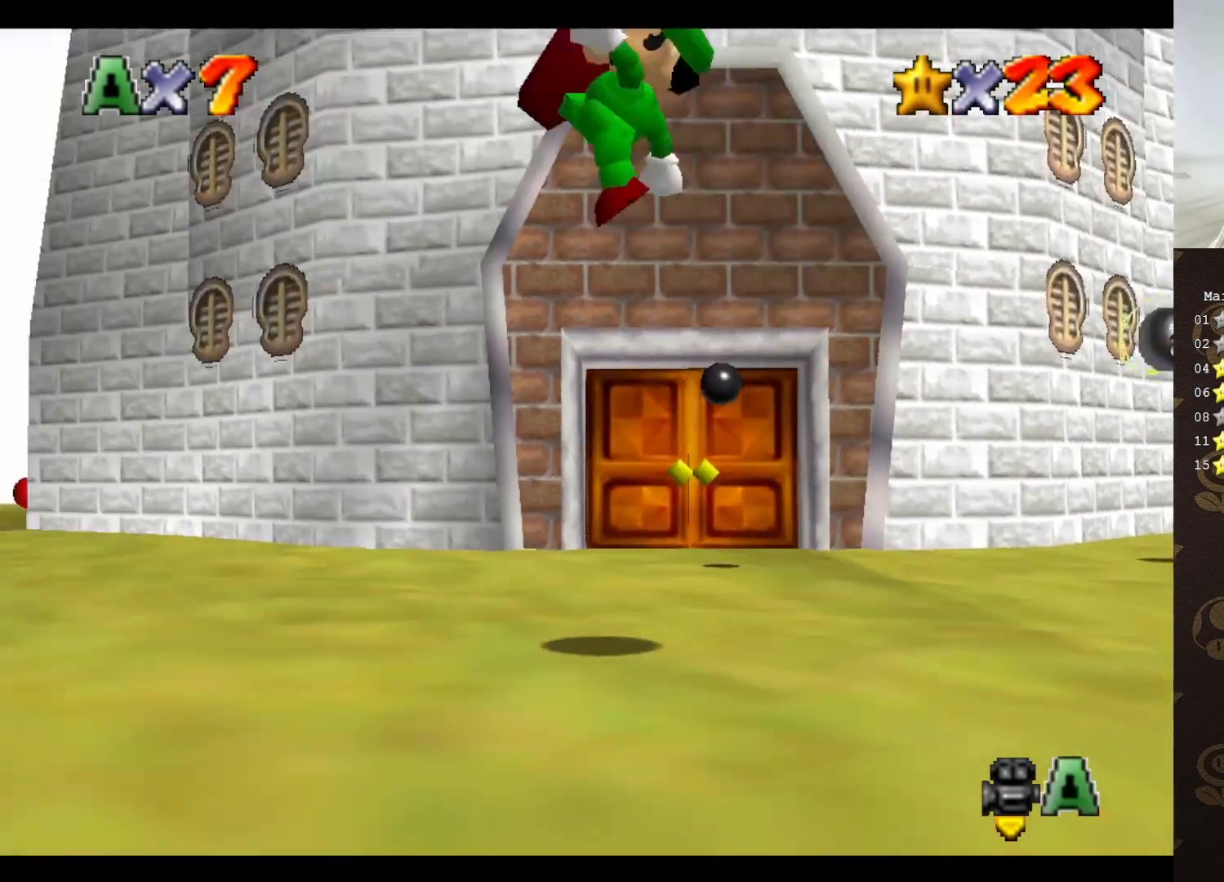
{"buttons": [], "left_stick": "up-left", "events": [[17, "B", "up"], [350, "C_RIGHT", "down"], [450, "C_RIGHT", "up"], [450, "left_stick", "up-left"]]}
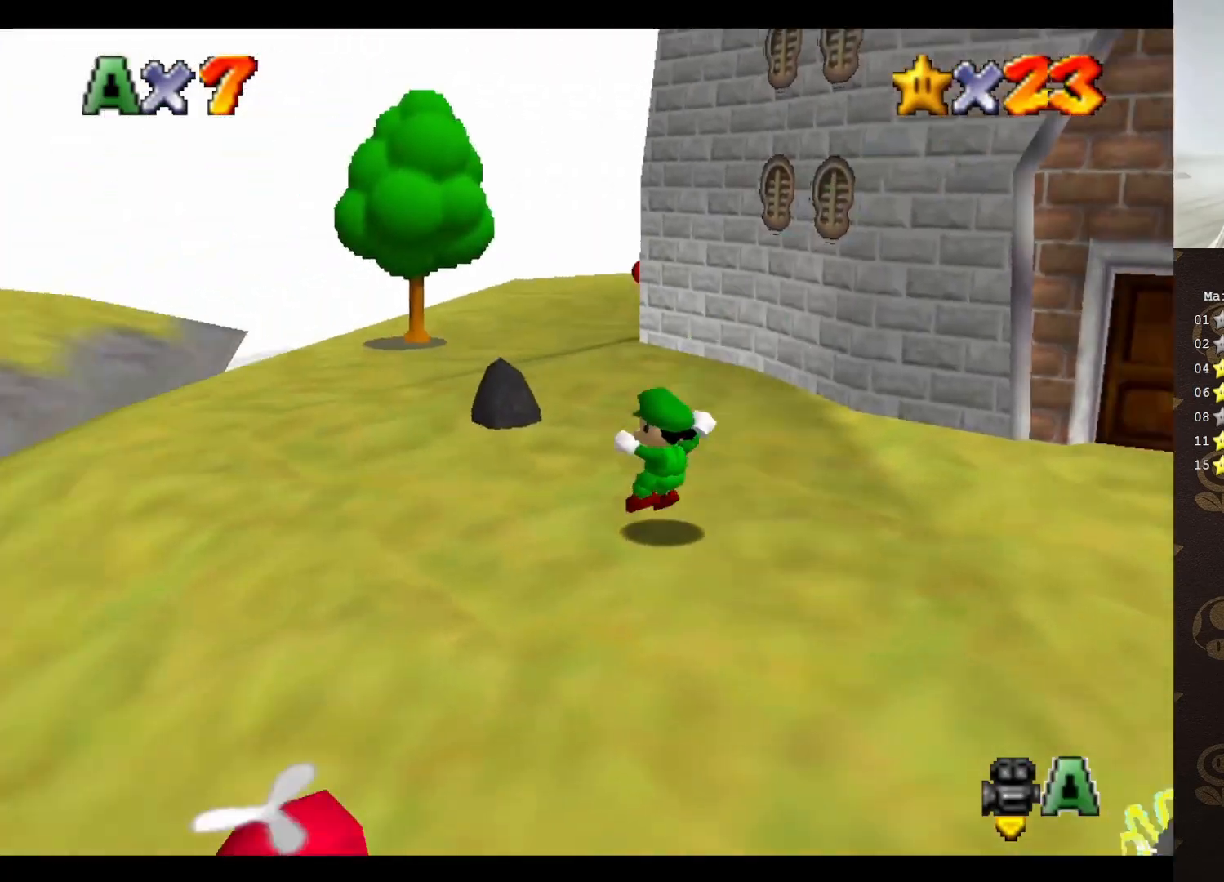
{"buttons": [], "left_stick": "up-left", "events": [[33, "C_RIGHT", "down"], [100, "C_RIGHT", "up"], [267, "C_RIGHT", "down"], [383, "C_RIGHT", "up"]]}
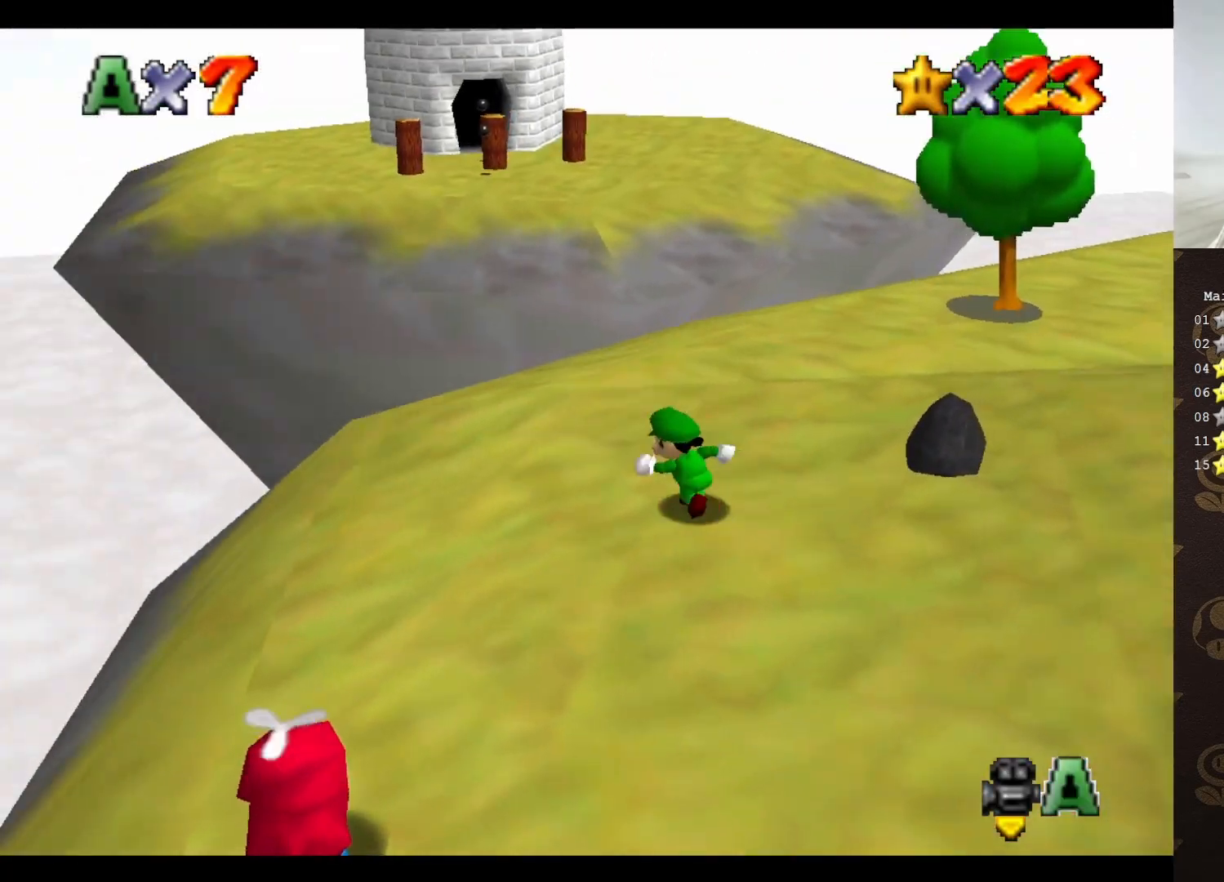
{"buttons": [], "left_stick": "up-right", "events": [[150, "left_stick", "up"], [433, "left_stick", "up-right"]]}
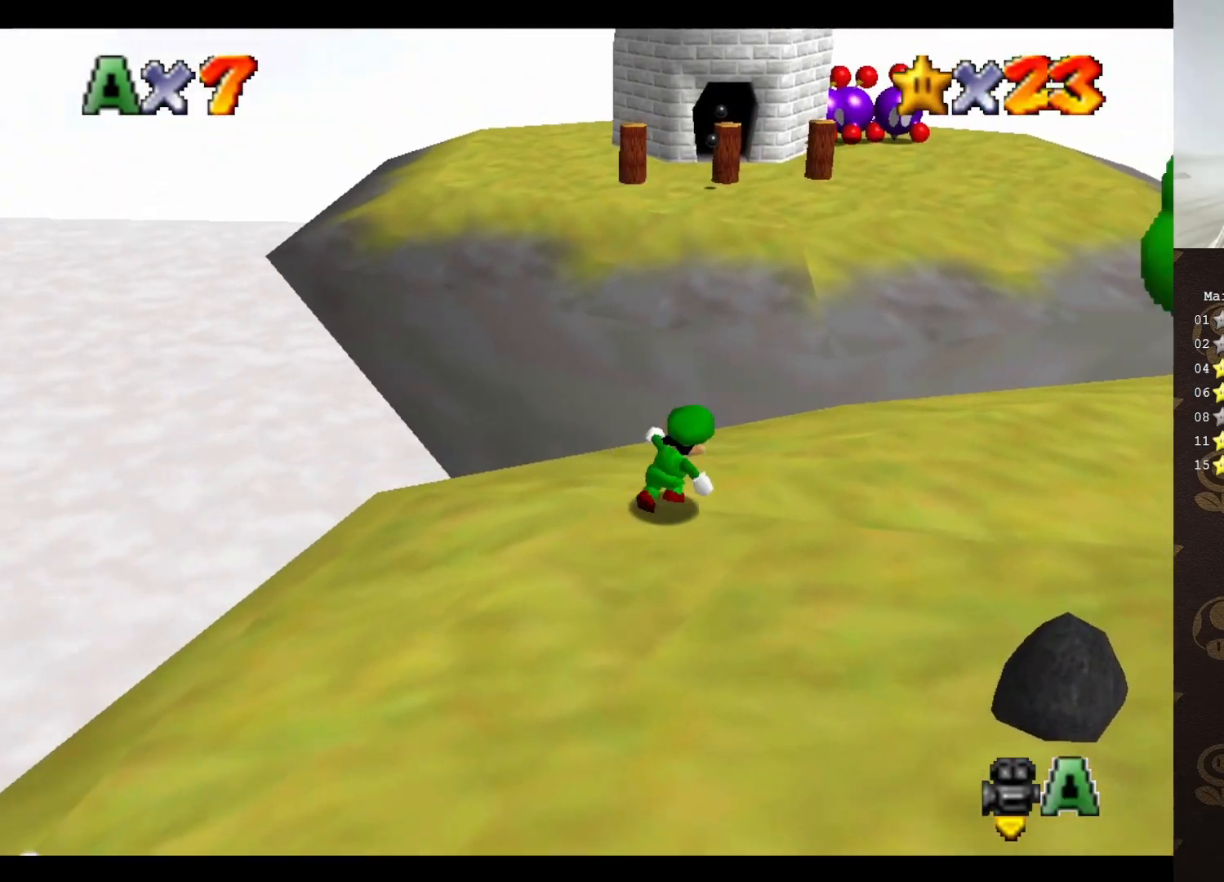
{"buttons": ["A"], "left_stick": "up", "events": [[117, "left_stick", "up"], [300, "A", "down"]]}
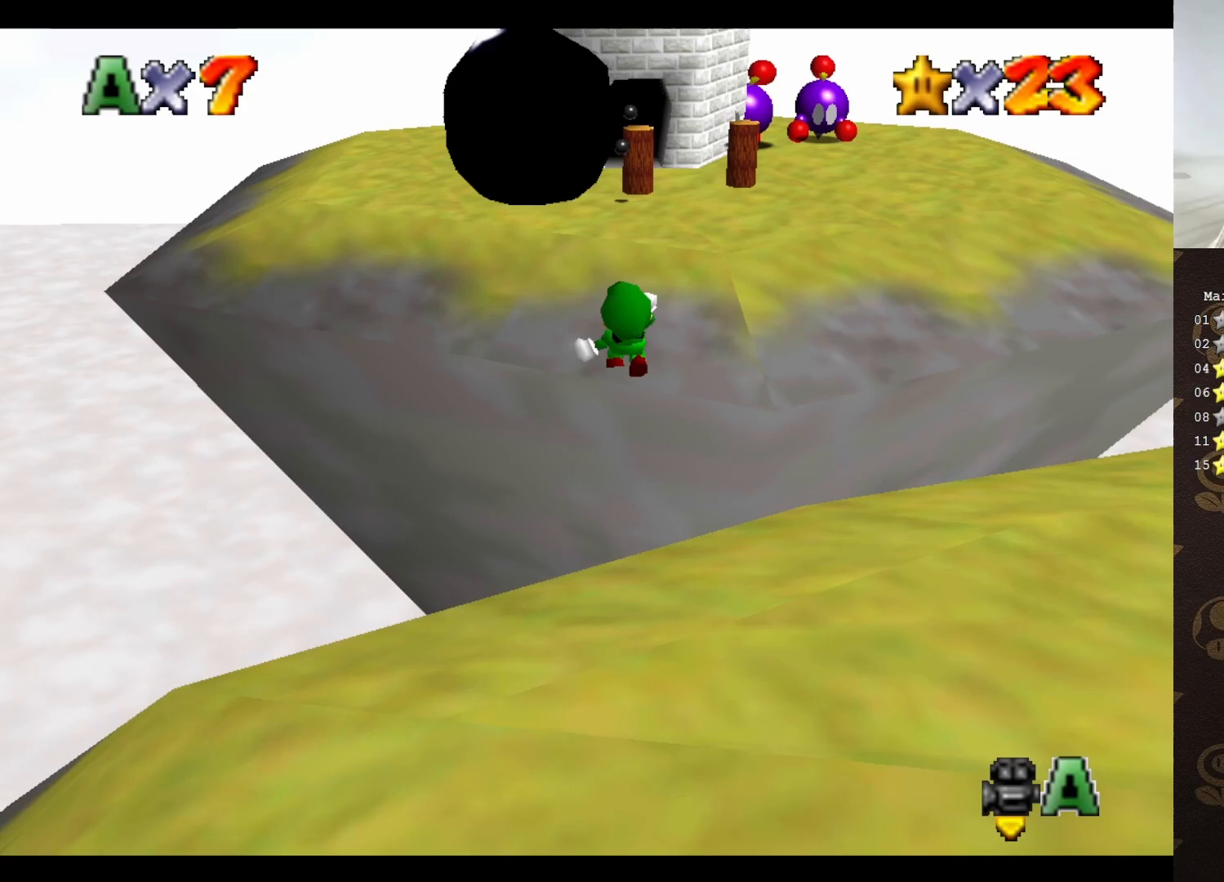
{"buttons": ["A"], "left_stick": "up", "events": []}
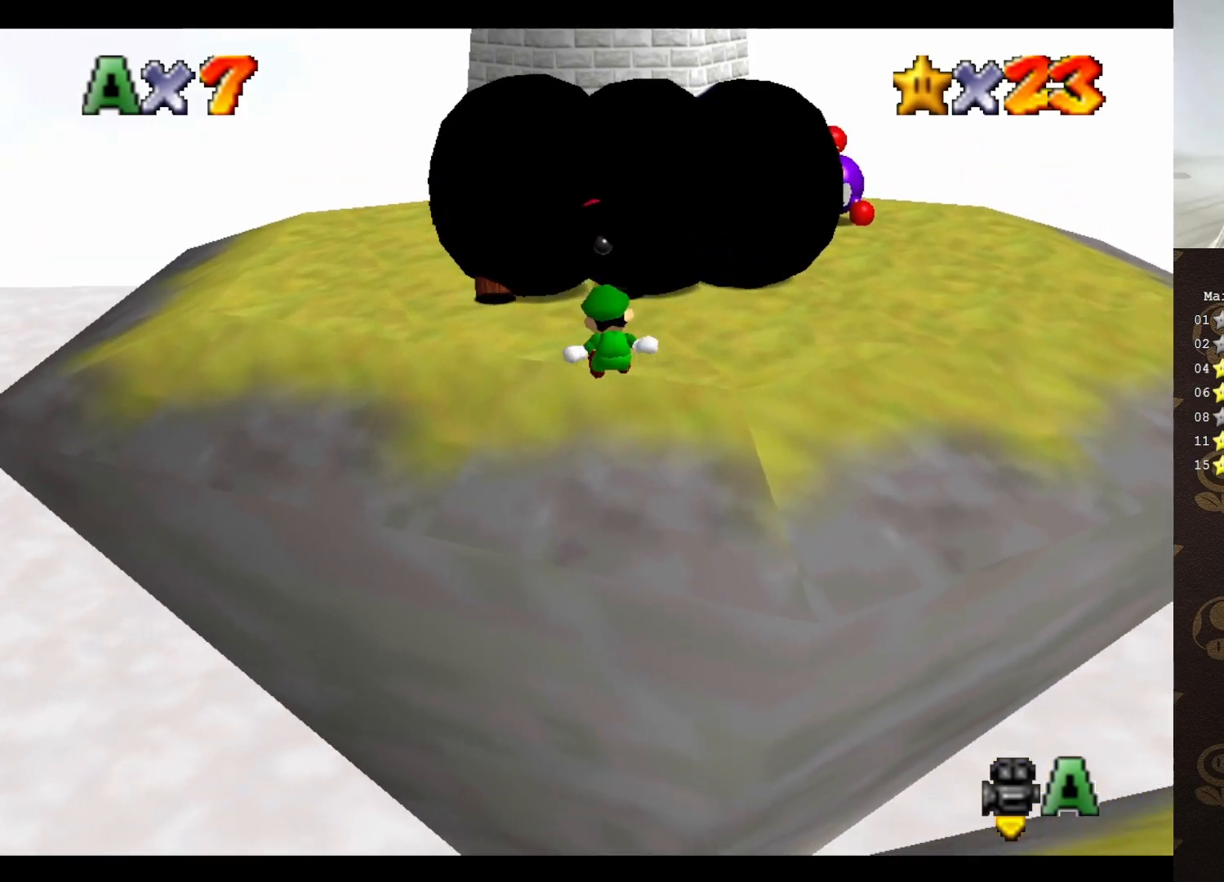
{"buttons": [], "left_stick": "up-left", "events": [[133, "A", "up"], [267, "C_LEFT", "down"], [350, "C_LEFT", "up"], [467, "C_LEFT", "down"], [467, "left_stick", "up-left"], [483, "C_LEFT", "up"]]}
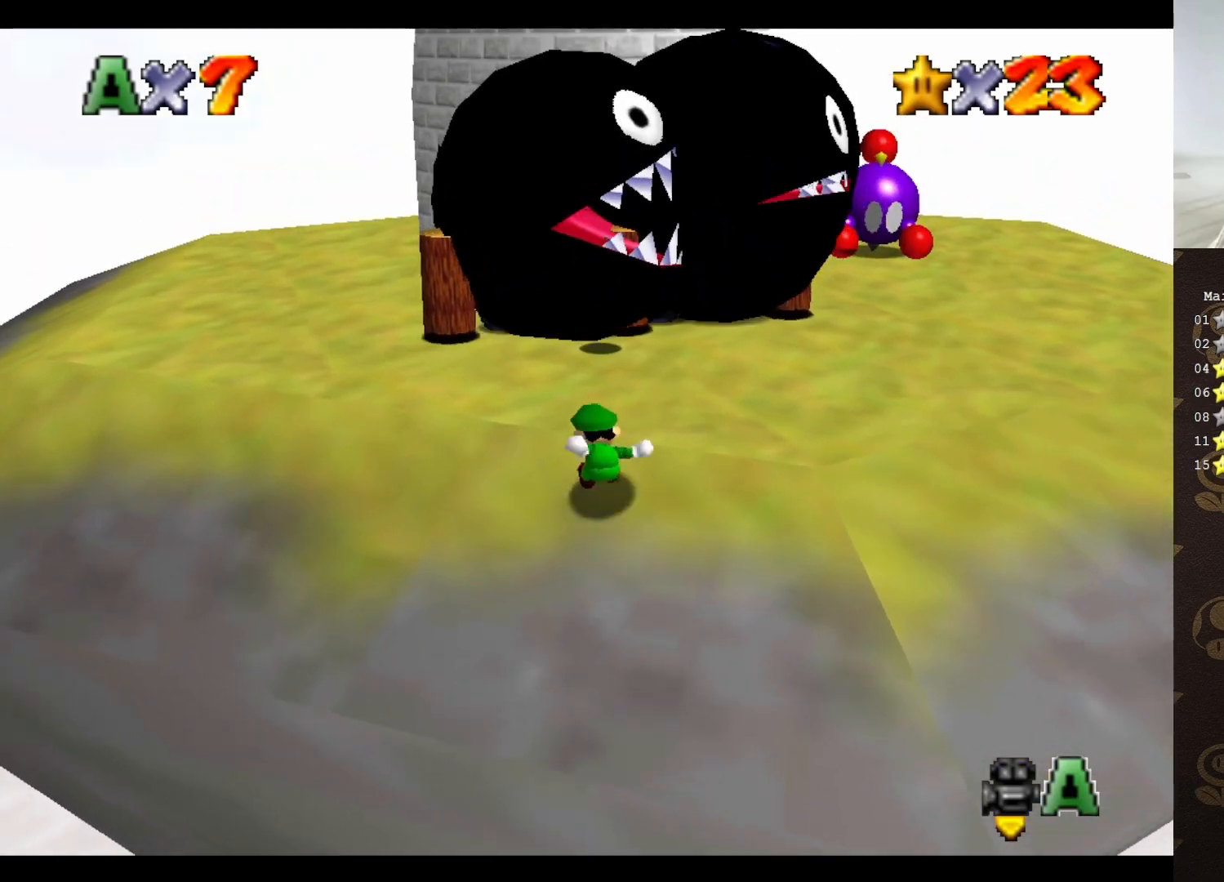
{"buttons": ["C_LEFT"], "left_stick": "up-left", "events": [[83, "C_LEFT", "down"], [150, "C_LEFT", "up"], [267, "C_LEFT", "down"], [367, "C_LEFT", "up"], [433, "C_LEFT", "down"]]}
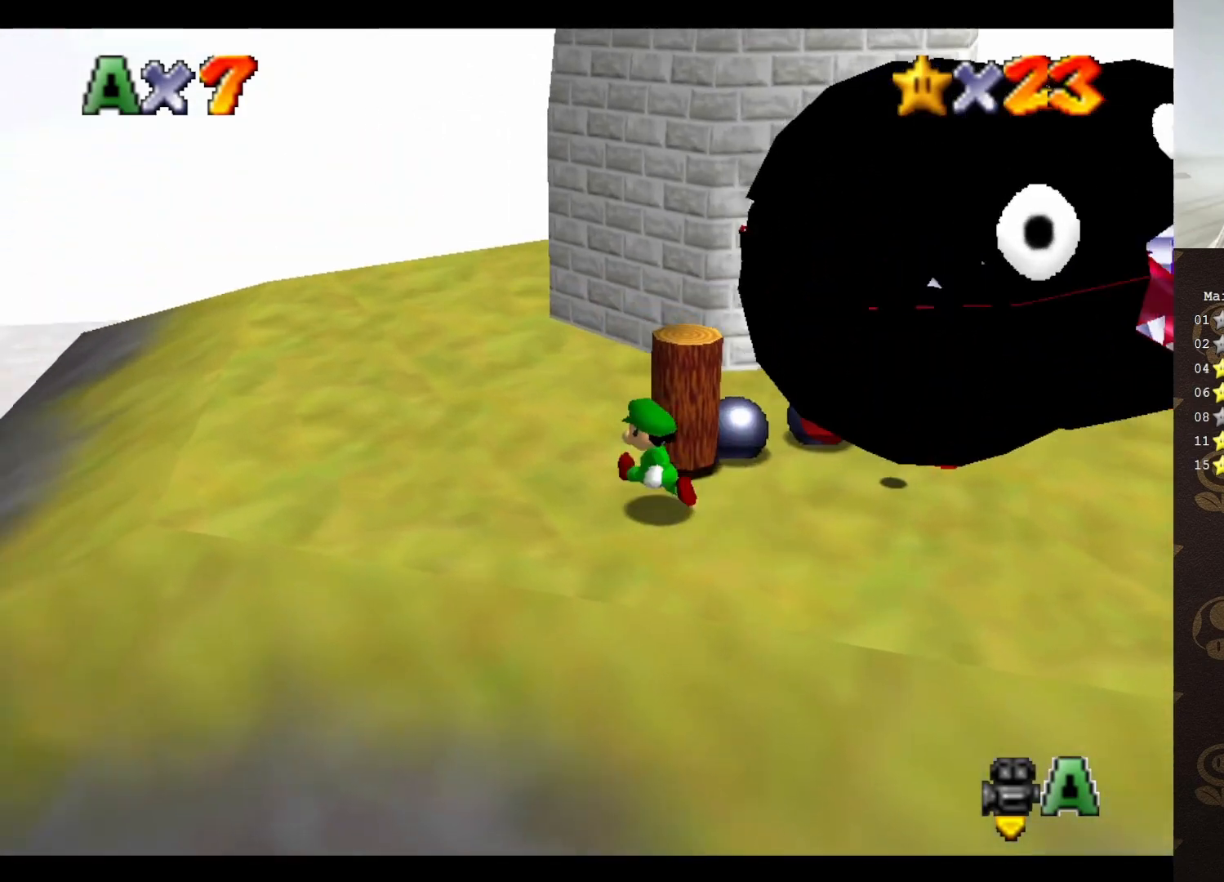
{"buttons": [], "left_stick": "up", "events": [[33, "C_LEFT", "up"], [150, "C_LEFT", "down"], [183, "left_stick", "up"], [217, "C_LEFT", "up"]]}
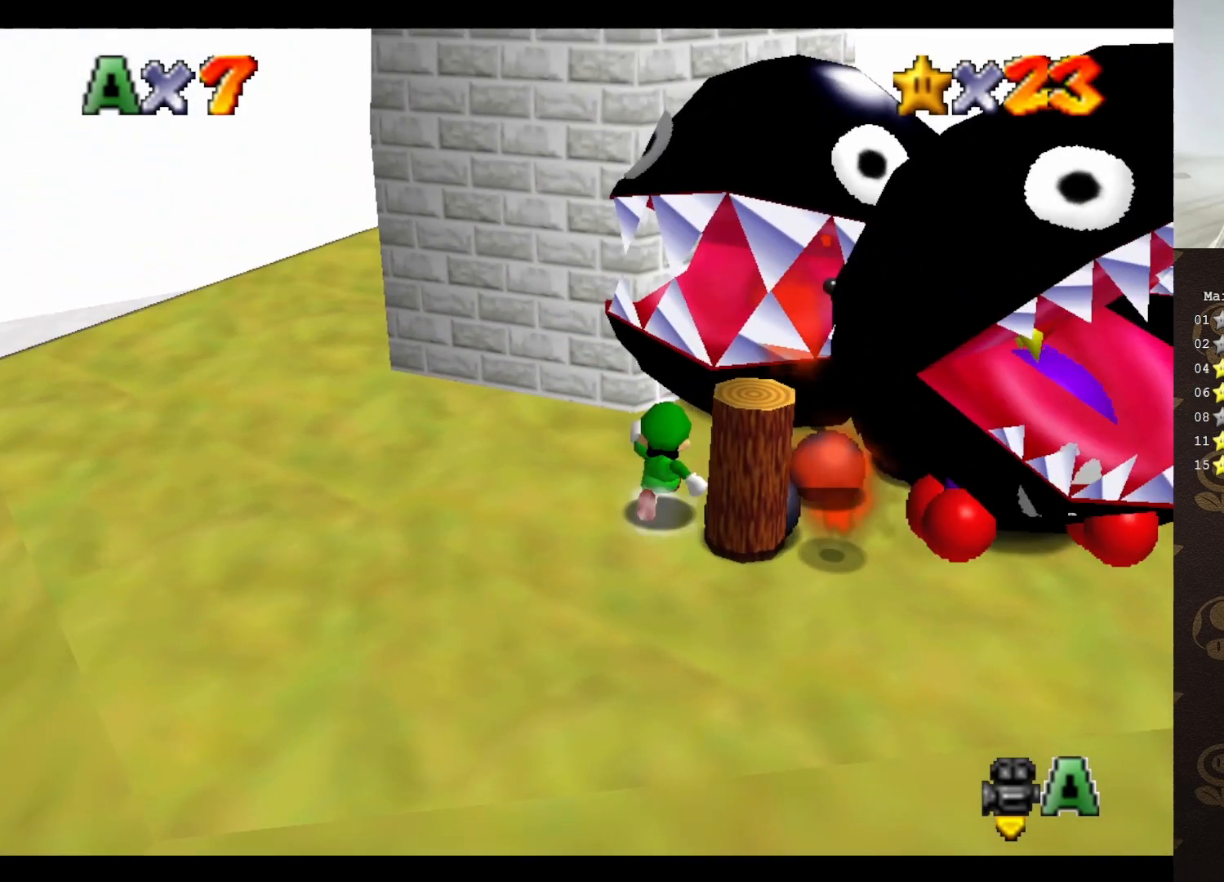
{"buttons": [], "left_stick": "center", "events": [[133, "left_stick", "center"], [233, "left_stick", "up-right"], [383, "left_stick", "center"]]}
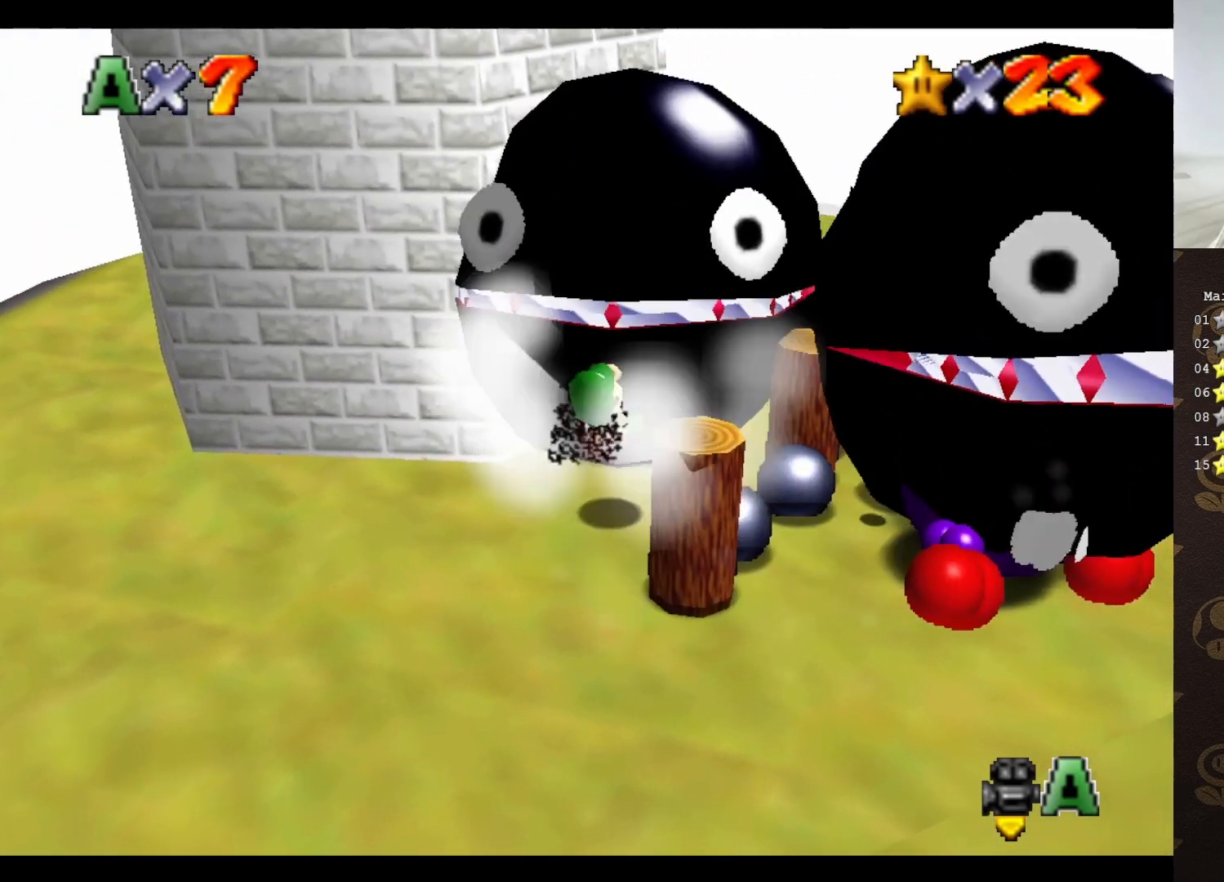
{"buttons": [], "left_stick": "up-left", "events": [[383, "left_stick", "up-left"]]}
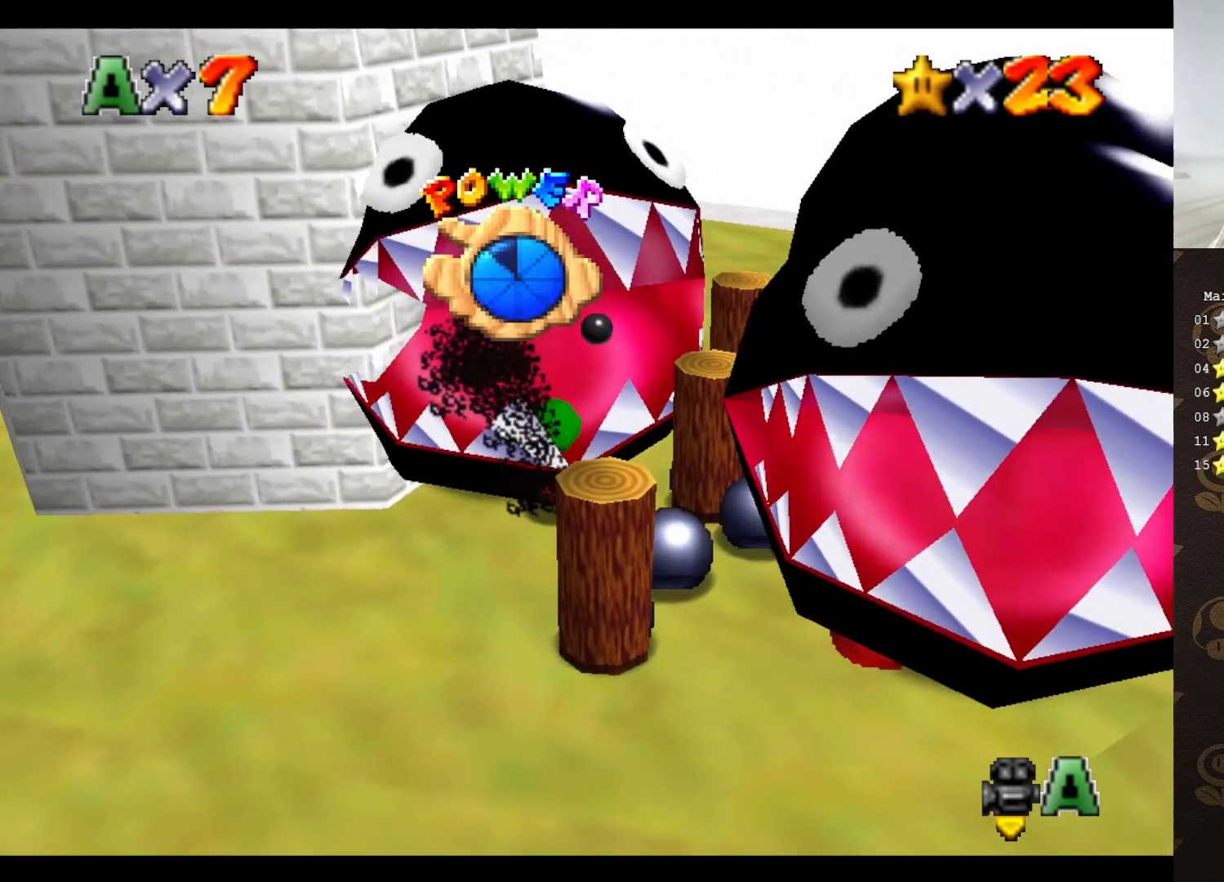
{"buttons": [], "left_stick": "up-left", "events": []}
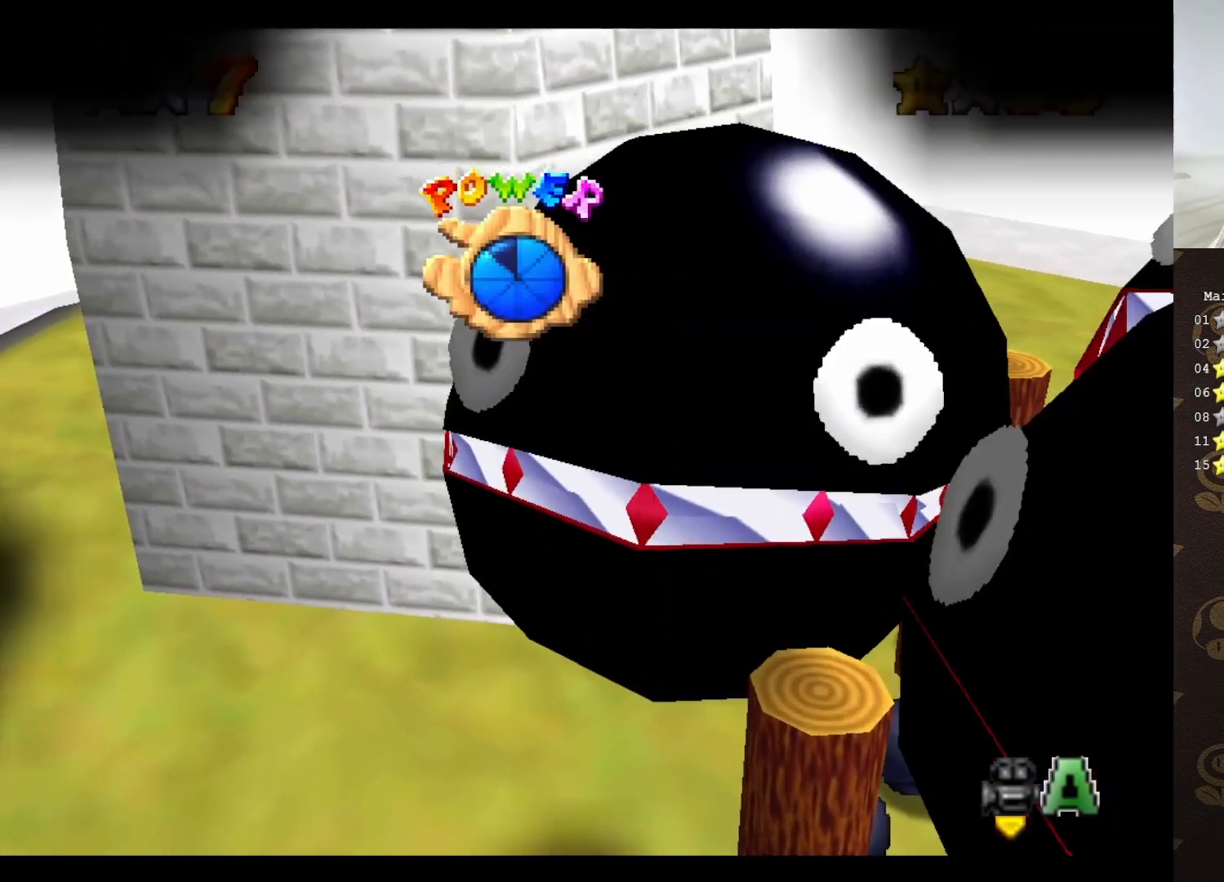
{"buttons": [], "left_stick": "up-left", "events": []}